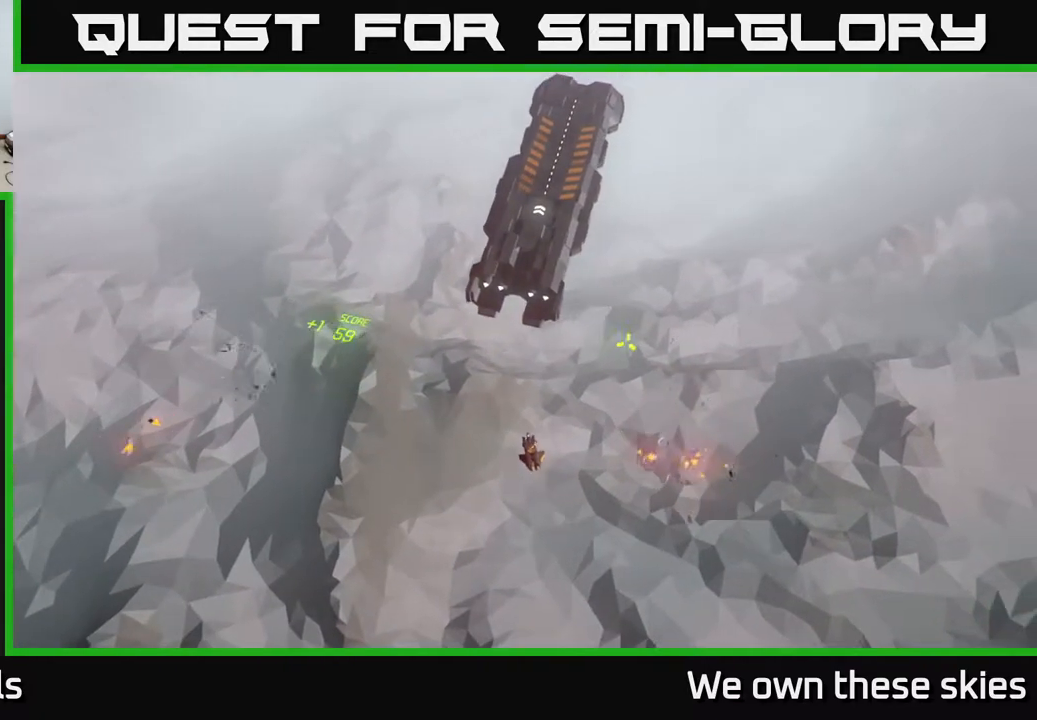
Gameplay with a controller (Xbox layout); each line is a JSON object with the inputs held at the frame after it. "events" lists button and stick changes between this image and that frame as [ms after this image, input, new state], when the widget could be followed in between. Not read: right_stick.
{"buttons": [], "left_stick": "down-right", "events": [[150, "left_stick", "right"], [450, "left_stick", "down-right"]]}
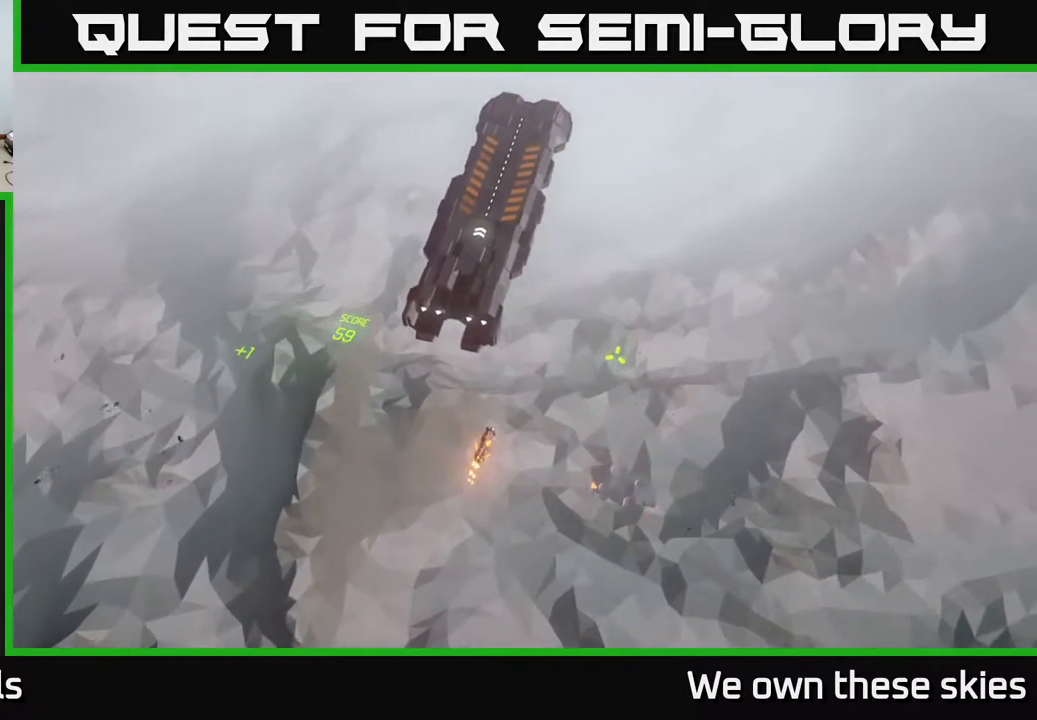
{"buttons": [], "left_stick": "down-left", "events": [[200, "left_stick", "down"], [500, "left_stick", "down-left"]]}
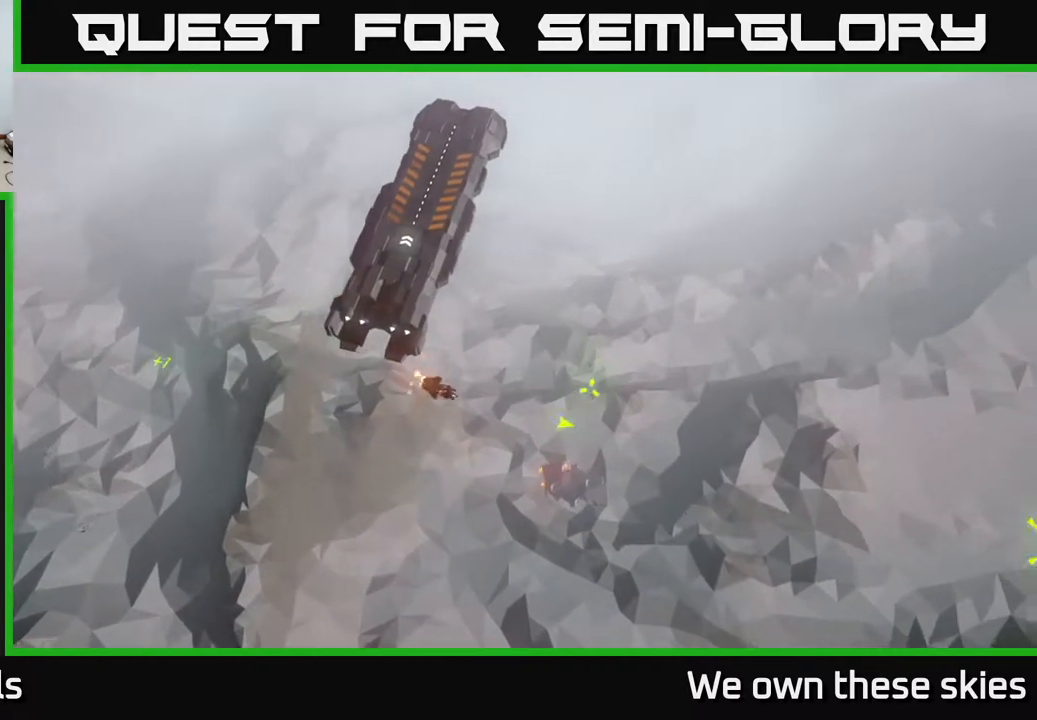
{"buttons": [], "left_stick": "down-right", "events": [[433, "left_stick", "down-right"]]}
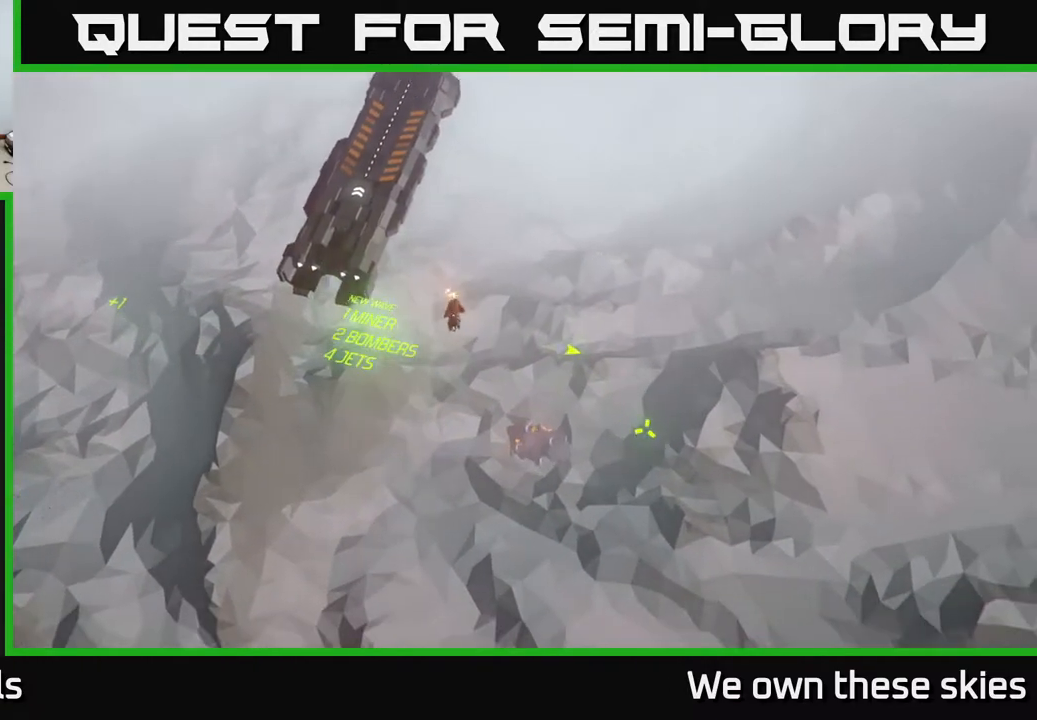
{"buttons": [], "left_stick": "right", "events": [[467, "left_stick", "right"]]}
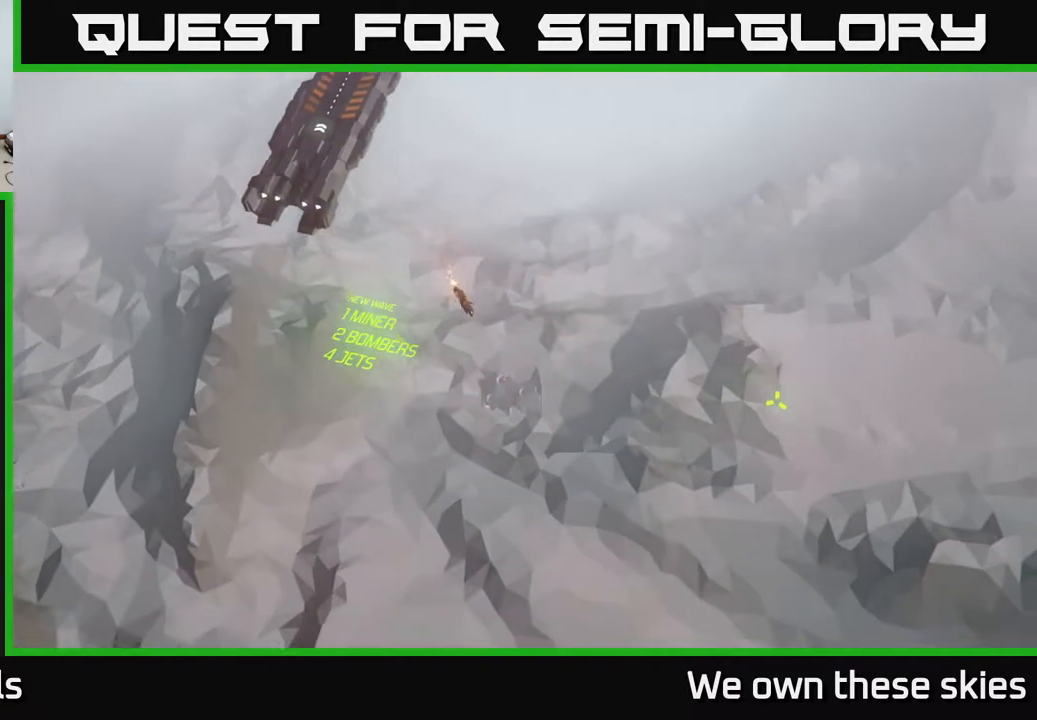
{"buttons": [], "left_stick": "center", "events": [[267, "left_stick", "center"]]}
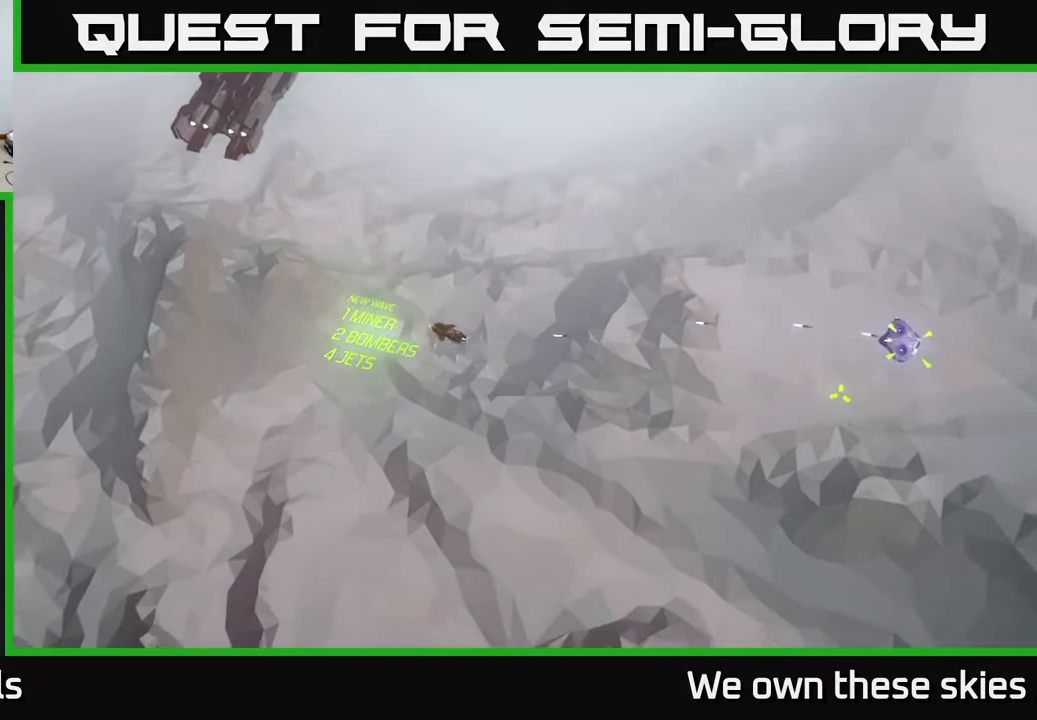
{"buttons": [], "left_stick": "left", "events": [[133, "left_stick", "up"], [367, "left_stick", "left"]]}
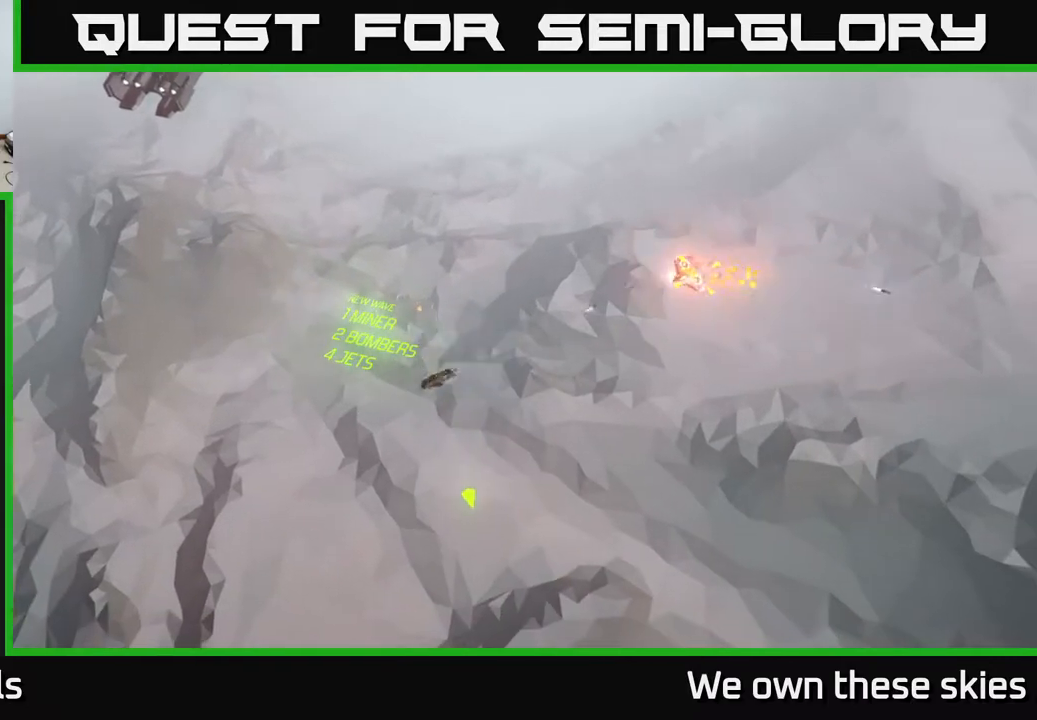
{"buttons": [], "left_stick": "left", "events": []}
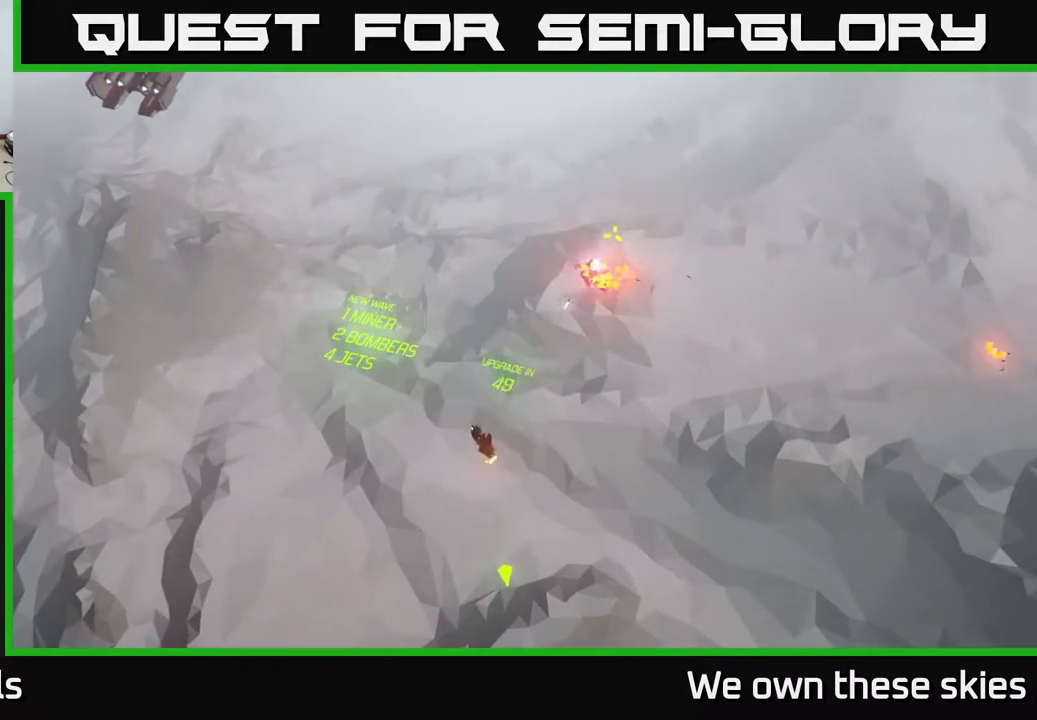
{"buttons": [], "left_stick": "up-left", "events": [[67, "left_stick", "center"], [400, "left_stick", "up-left"]]}
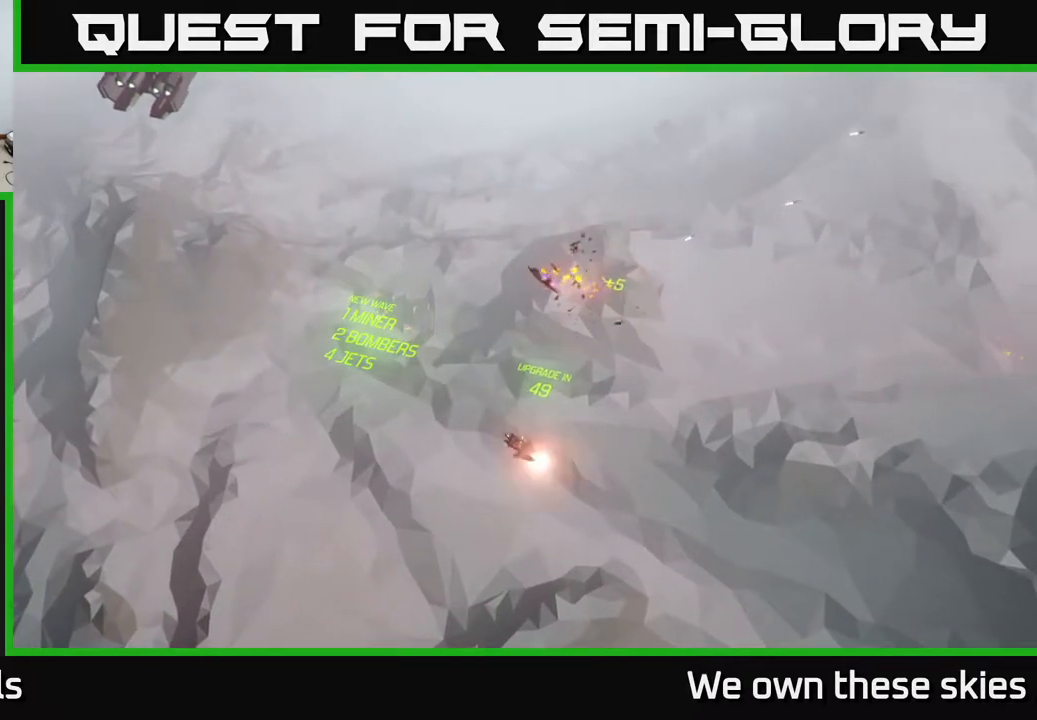
{"buttons": [], "left_stick": "down", "events": [[250, "left_stick", "down-right"], [300, "left_stick", "down"]]}
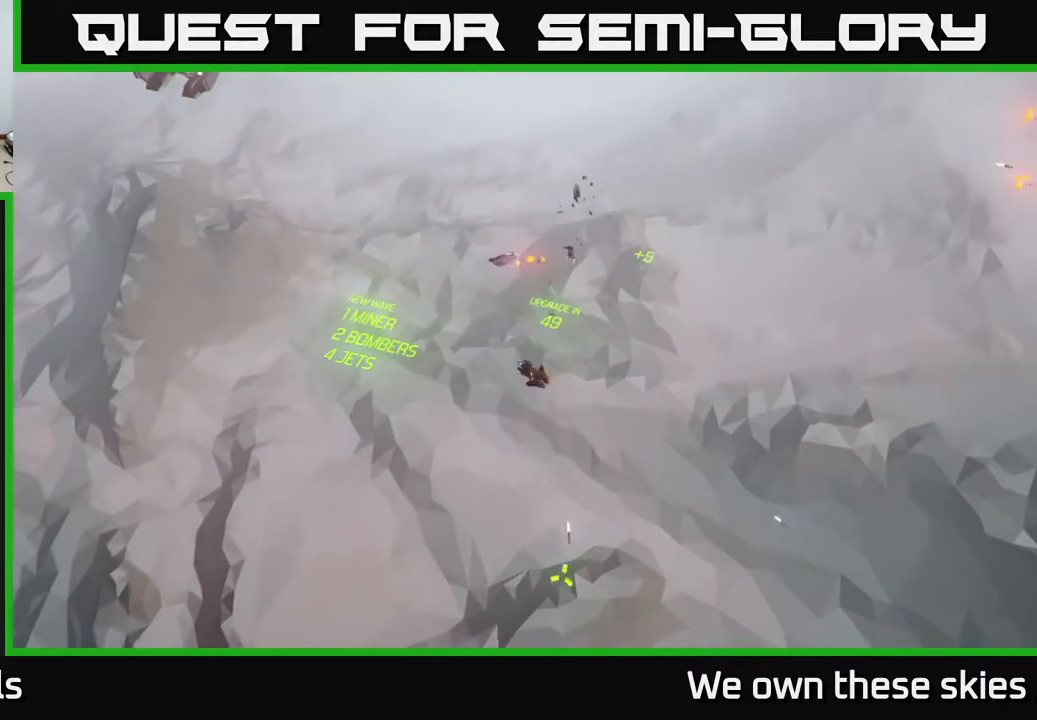
{"buttons": [], "left_stick": "down", "events": []}
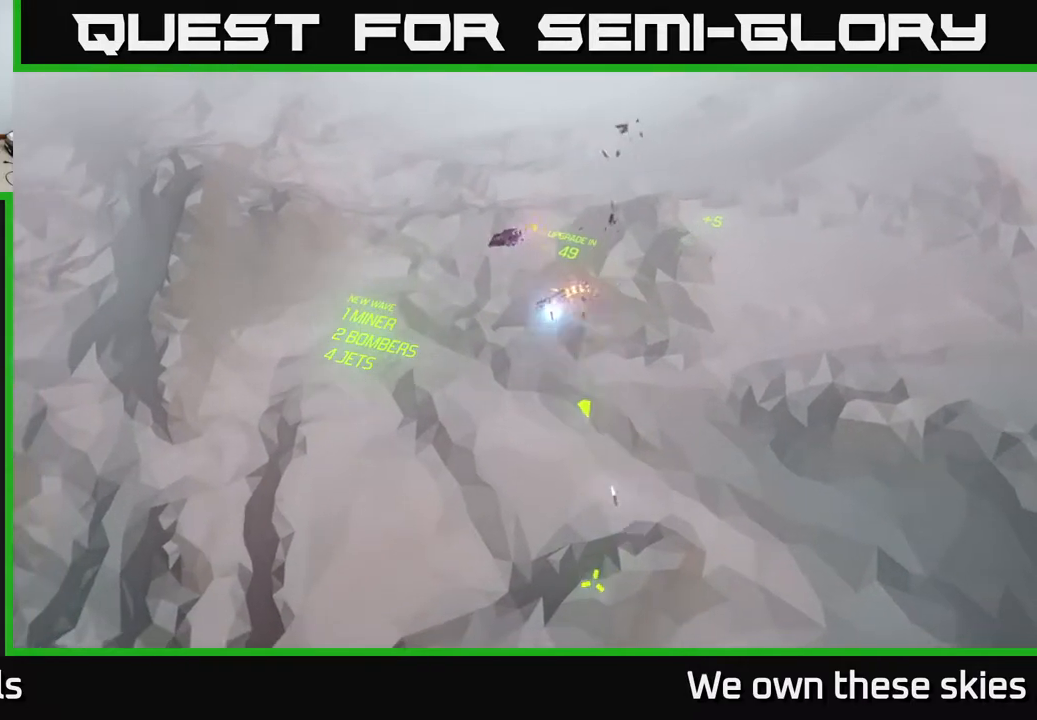
{"buttons": [], "left_stick": "down-right", "events": [[233, "left_stick", "down-right"]]}
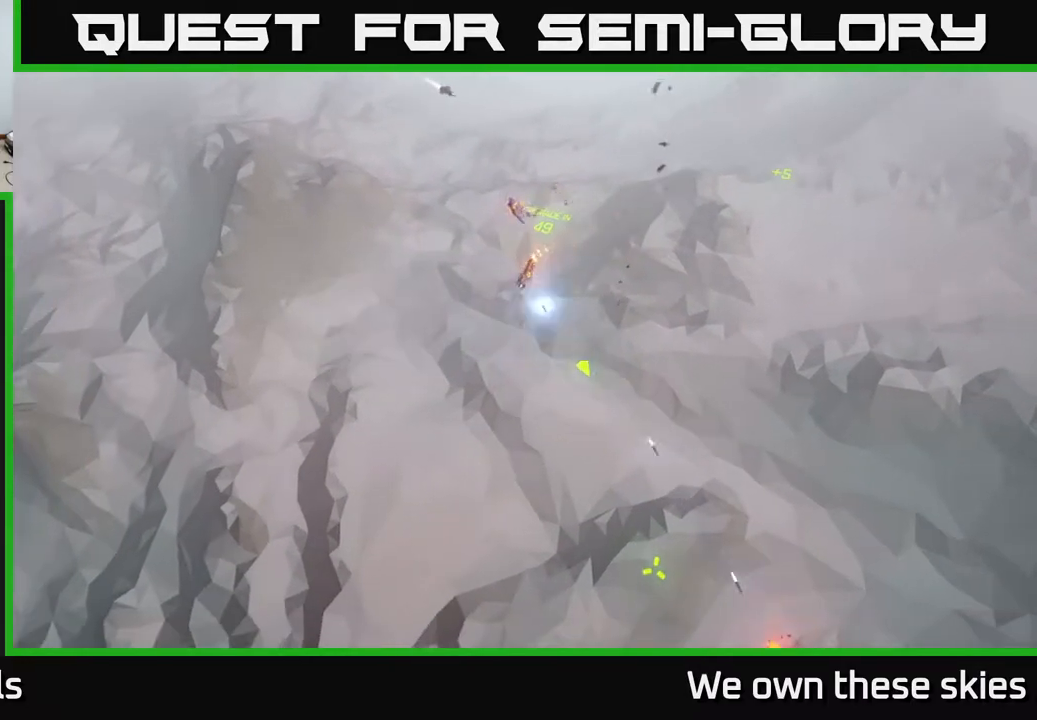
{"buttons": [], "left_stick": "right", "events": [[200, "left_stick", "center"], [450, "left_stick", "right"]]}
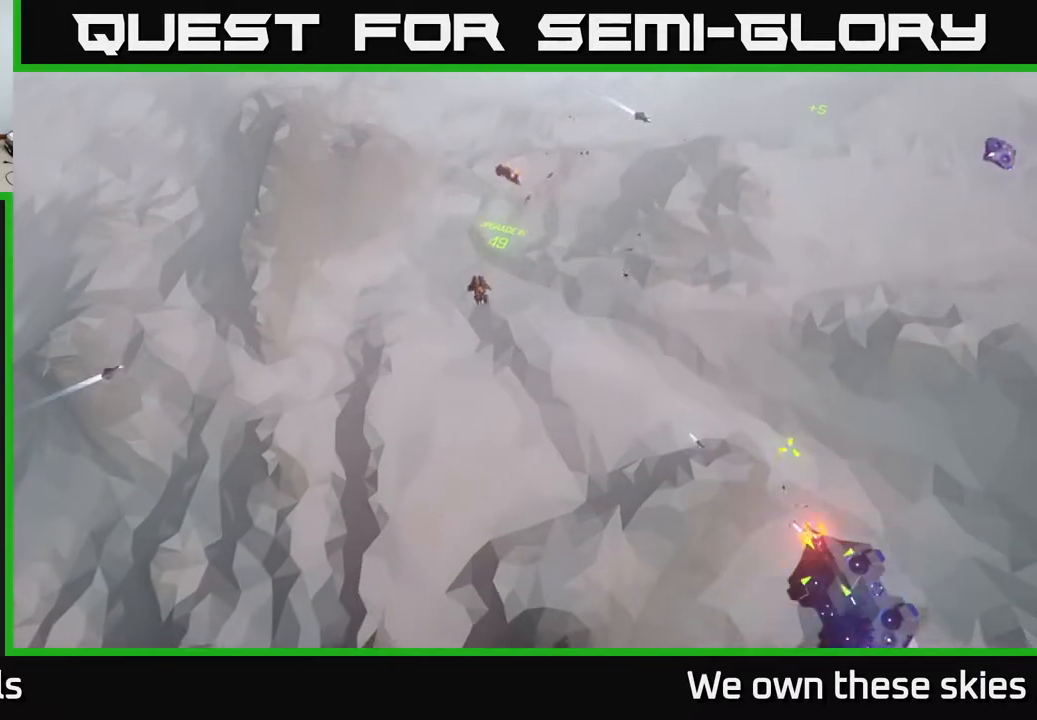
{"buttons": [], "left_stick": "down-left", "events": [[183, "left_stick", "center"], [350, "left_stick", "down-left"]]}
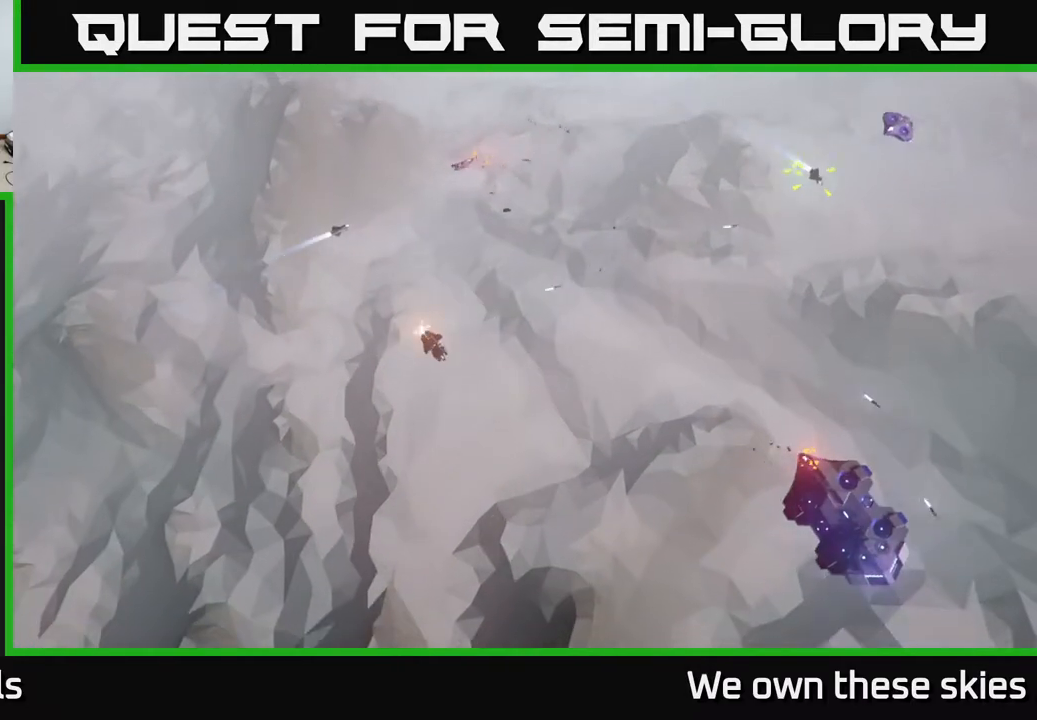
{"buttons": [], "left_stick": "right", "events": [[300, "left_stick", "up-left"], [383, "left_stick", "center"], [450, "left_stick", "right"]]}
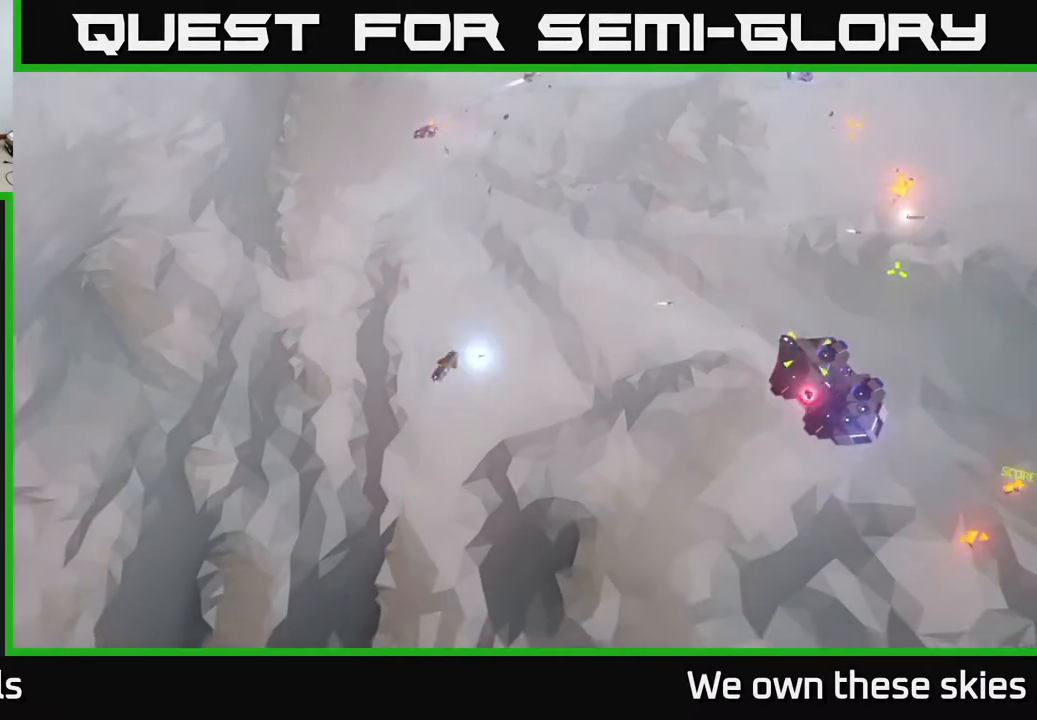
{"buttons": [], "left_stick": "right", "events": []}
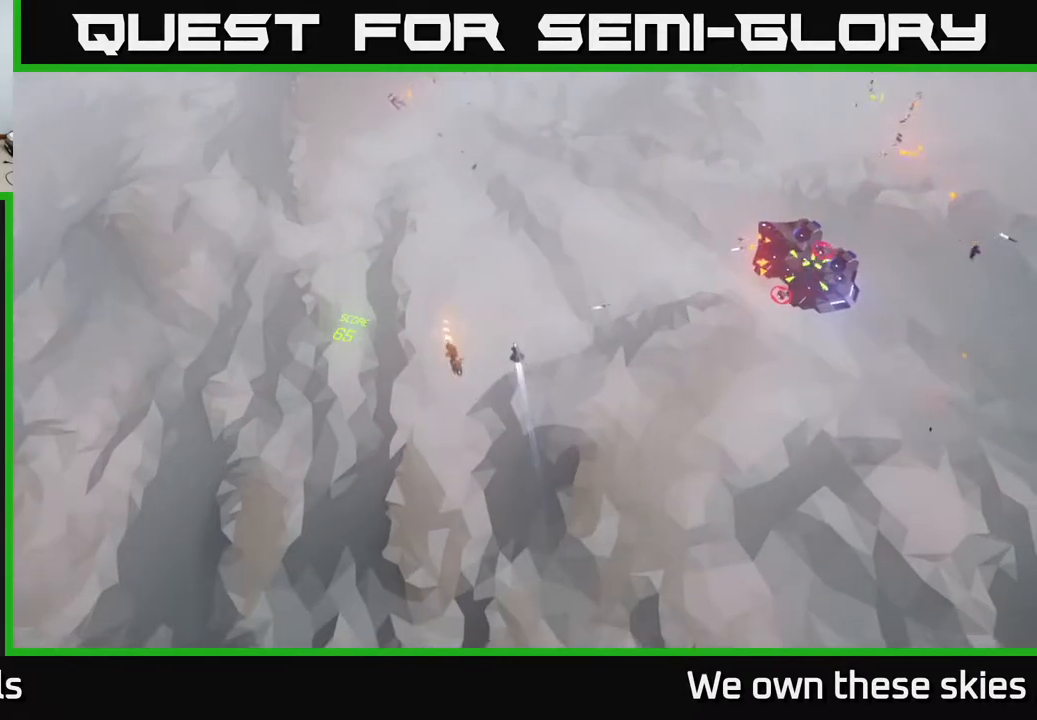
{"buttons": [], "left_stick": "right", "events": []}
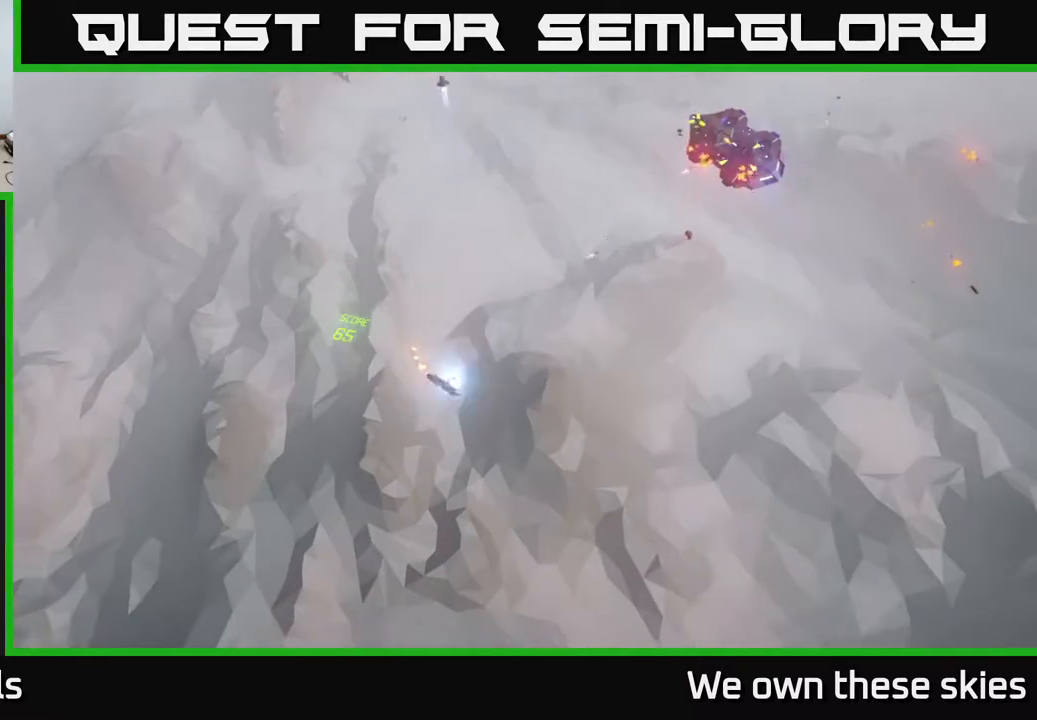
{"buttons": [], "left_stick": "up", "events": [[300, "left_stick", "up-right"], [467, "left_stick", "up"]]}
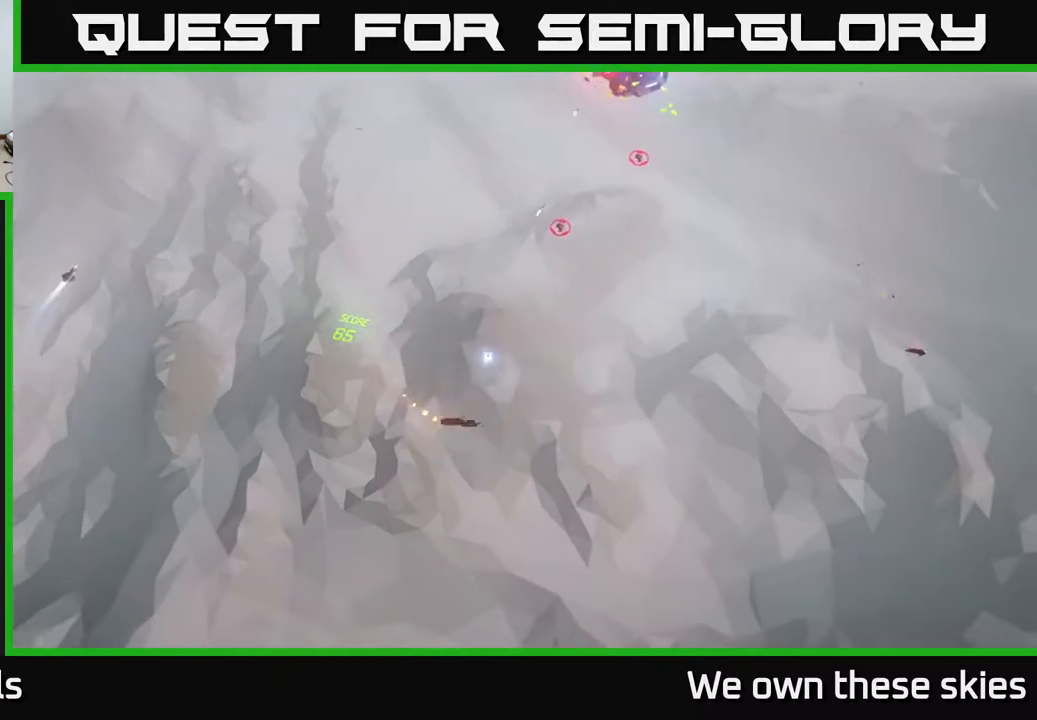
{"buttons": [], "left_stick": "up", "events": [[233, "left_stick", "center"], [333, "left_stick", "up-right"], [500, "left_stick", "up"]]}
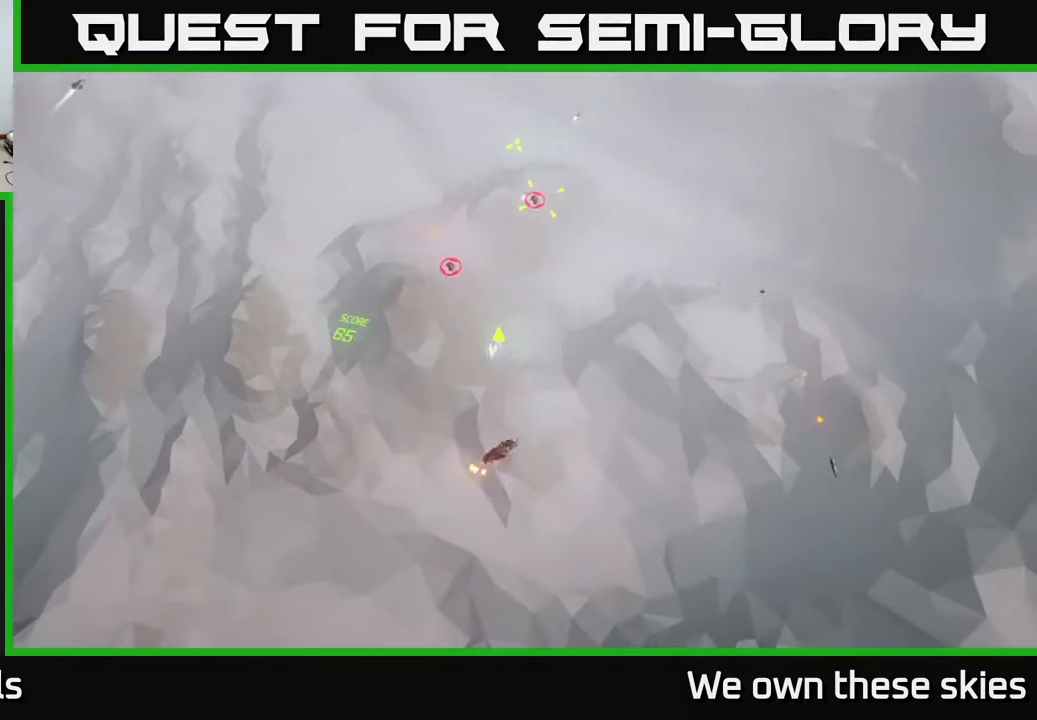
{"buttons": [], "left_stick": "up", "events": [[267, "left_stick", "up-right"], [400, "left_stick", "up"]]}
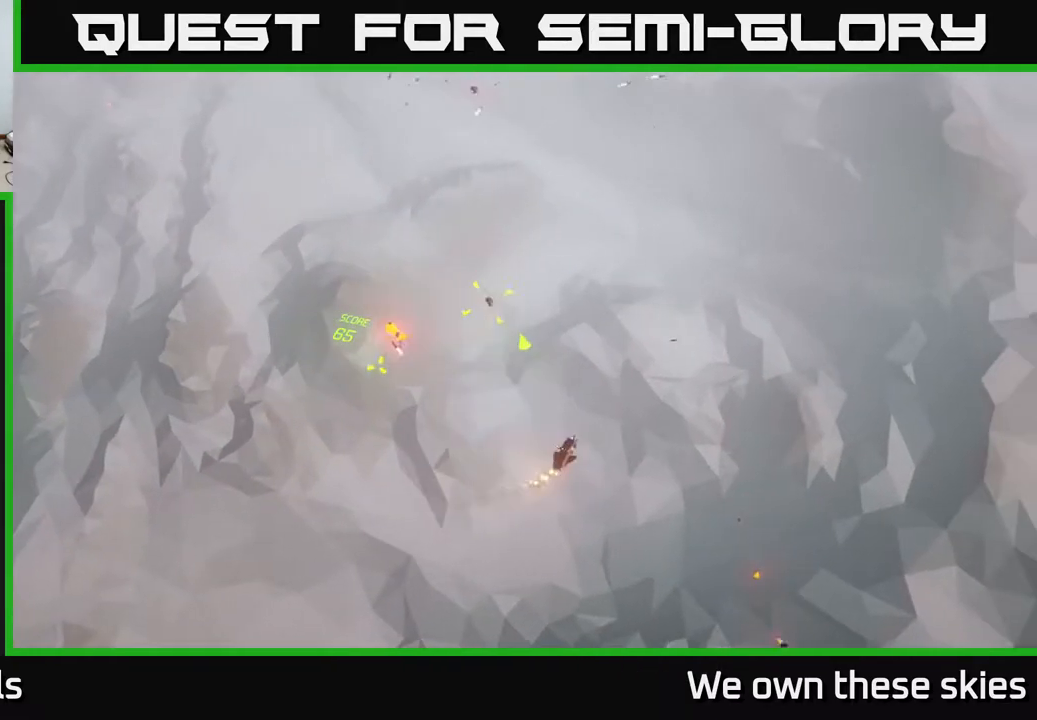
{"buttons": [], "left_stick": "left", "events": [[350, "left_stick", "up-left"], [467, "left_stick", "left"]]}
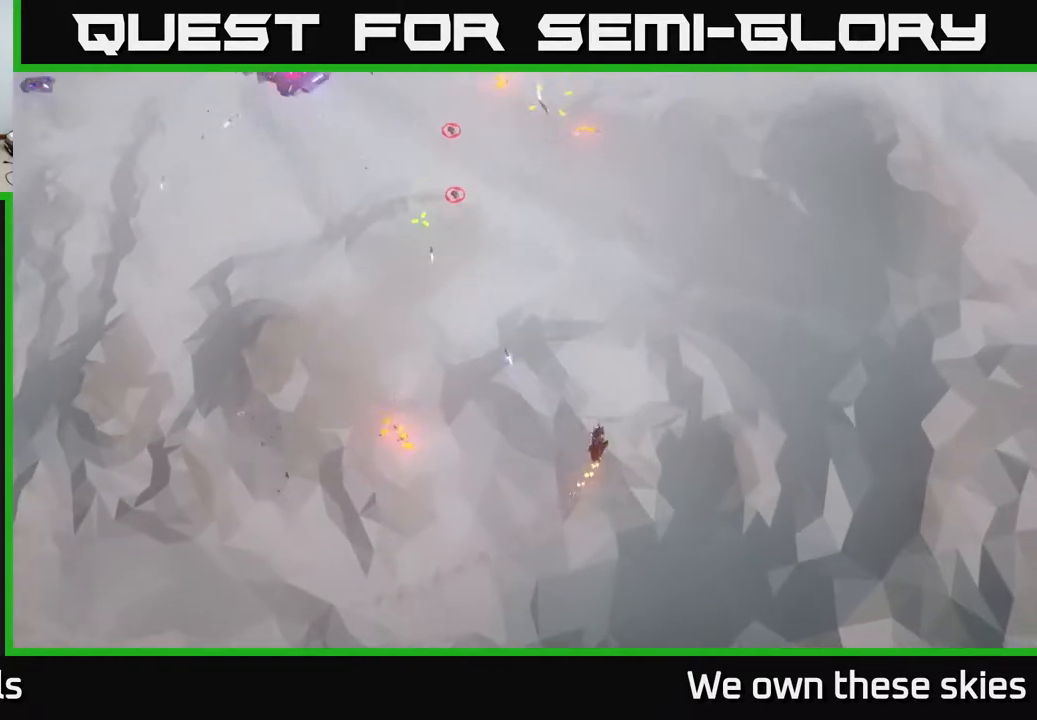
{"buttons": [], "left_stick": "down", "events": [[117, "left_stick", "center"], [200, "left_stick", "down-left"], [433, "left_stick", "down"]]}
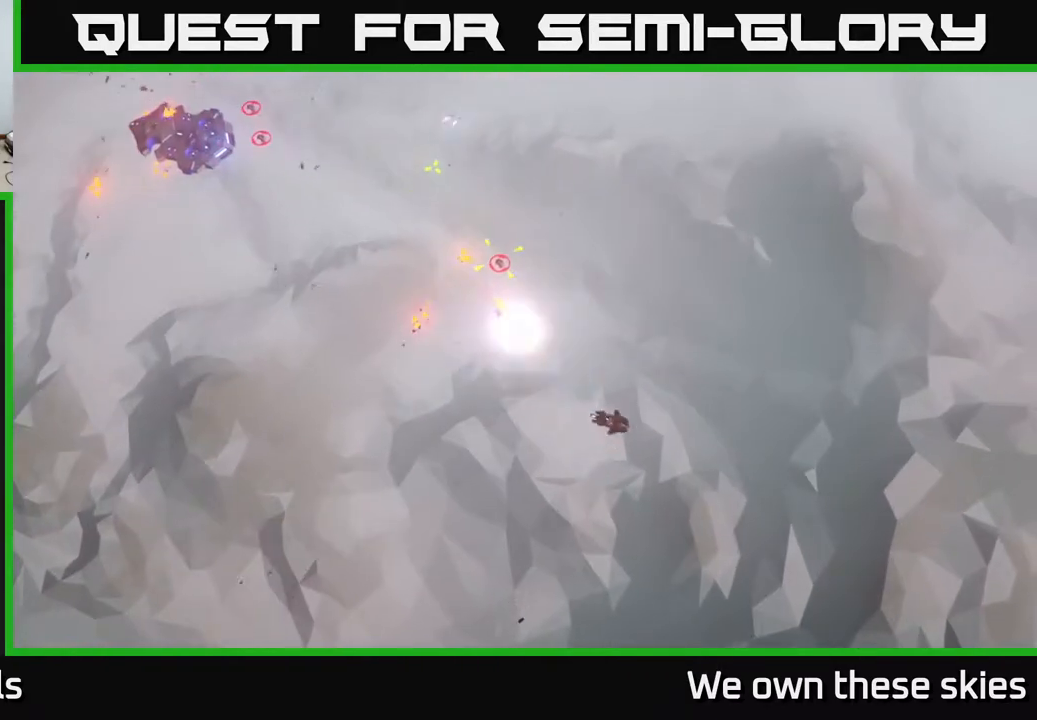
{"buttons": [], "left_stick": "left", "events": [[83, "left_stick", "down-left"], [283, "left_stick", "left"]]}
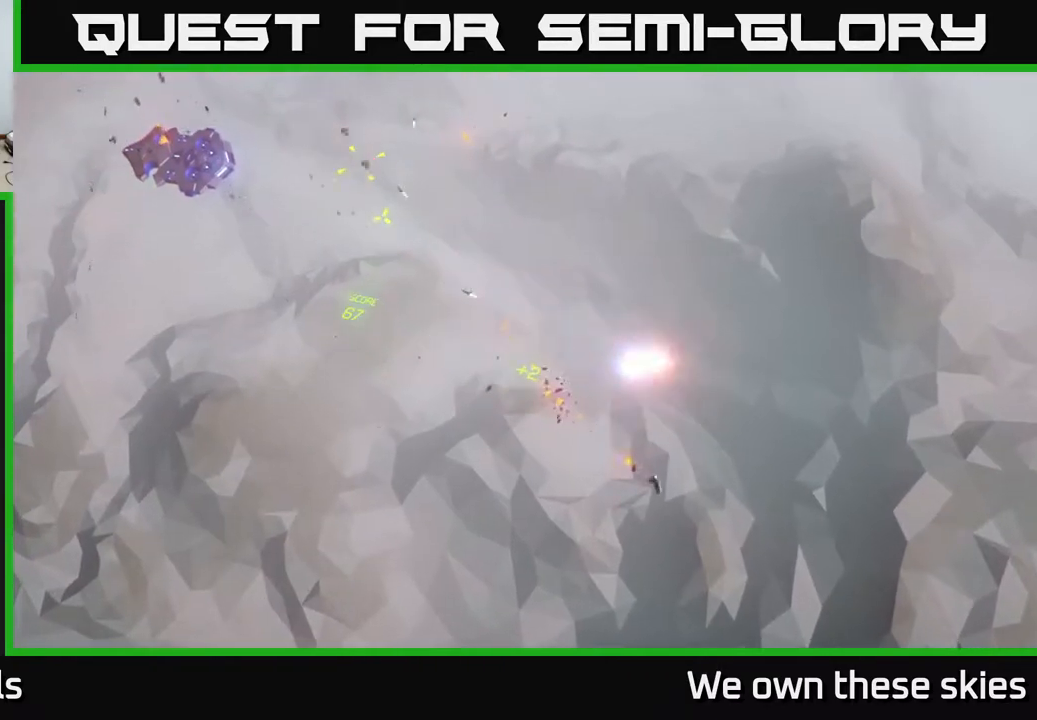
{"buttons": [], "left_stick": "left", "events": []}
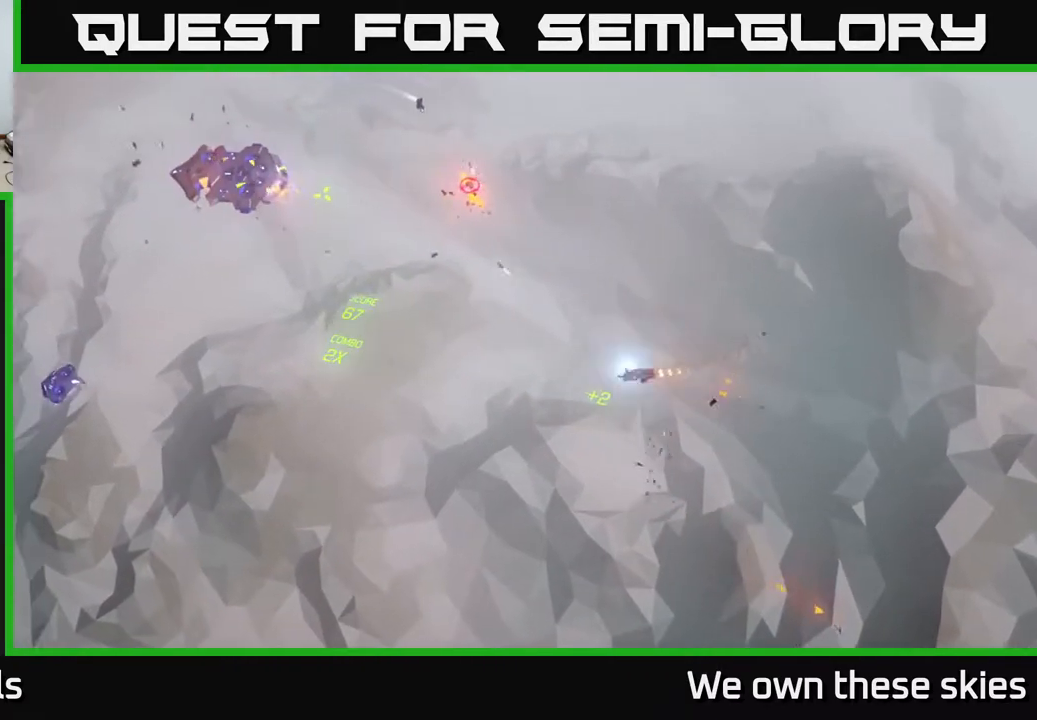
{"buttons": [], "left_stick": "center", "events": [[100, "left_stick", "down-left"], [200, "left_stick", "center"]]}
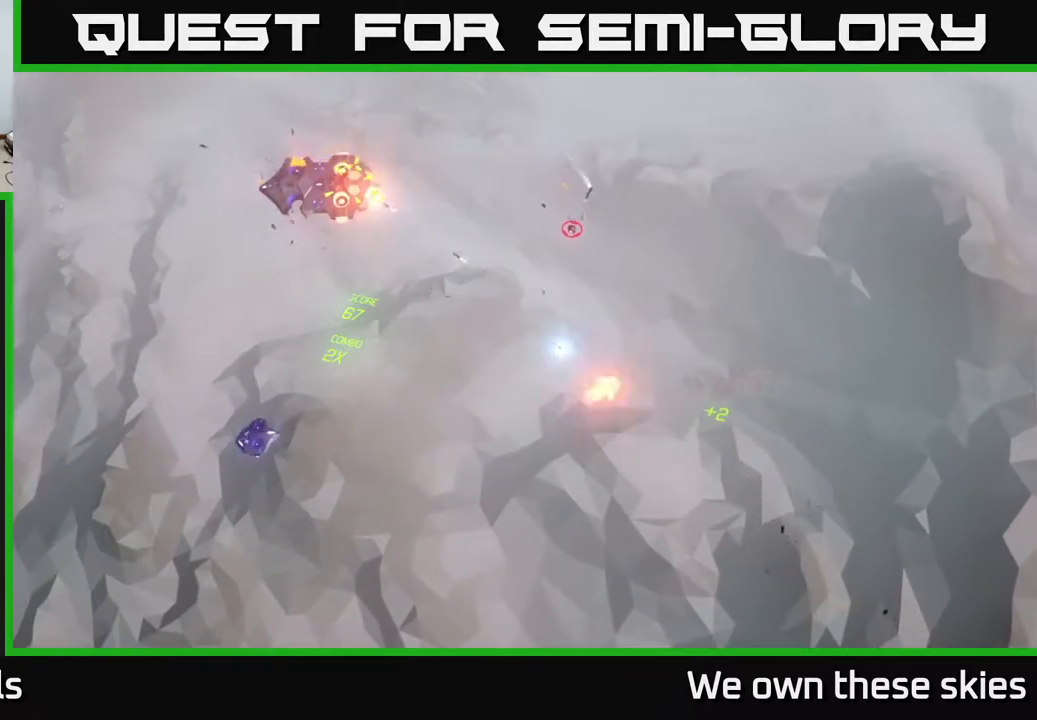
{"buttons": [], "left_stick": "center", "events": [[17, "left_stick", "up"], [150, "left_stick", "center"]]}
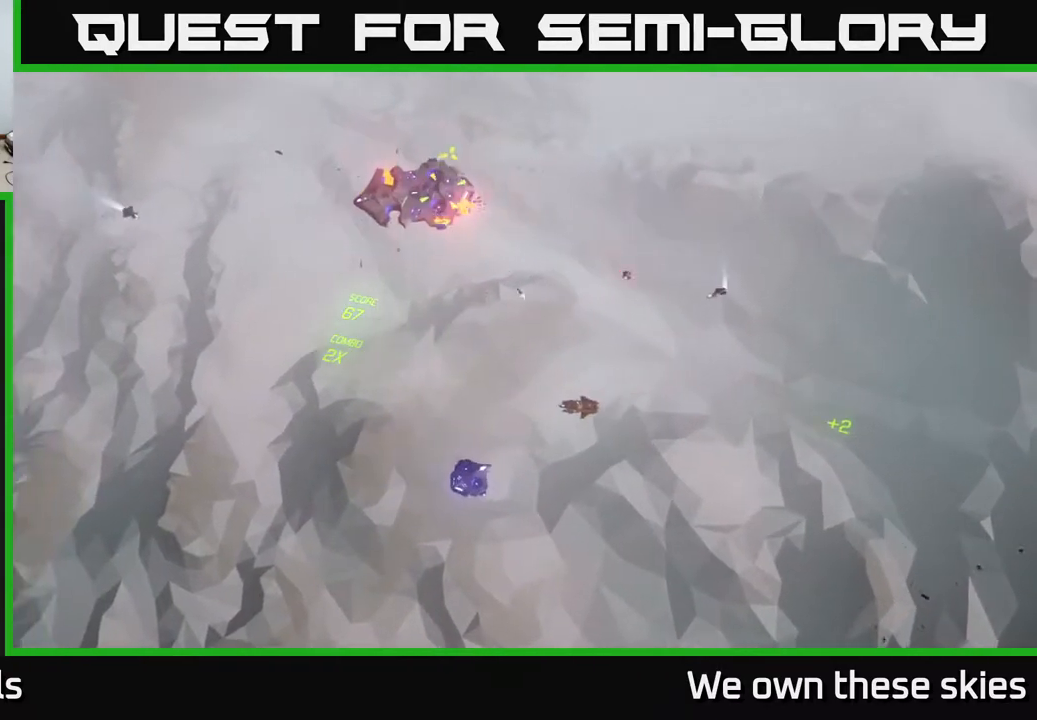
{"buttons": [], "left_stick": "left", "events": [[250, "left_stick", "left"]]}
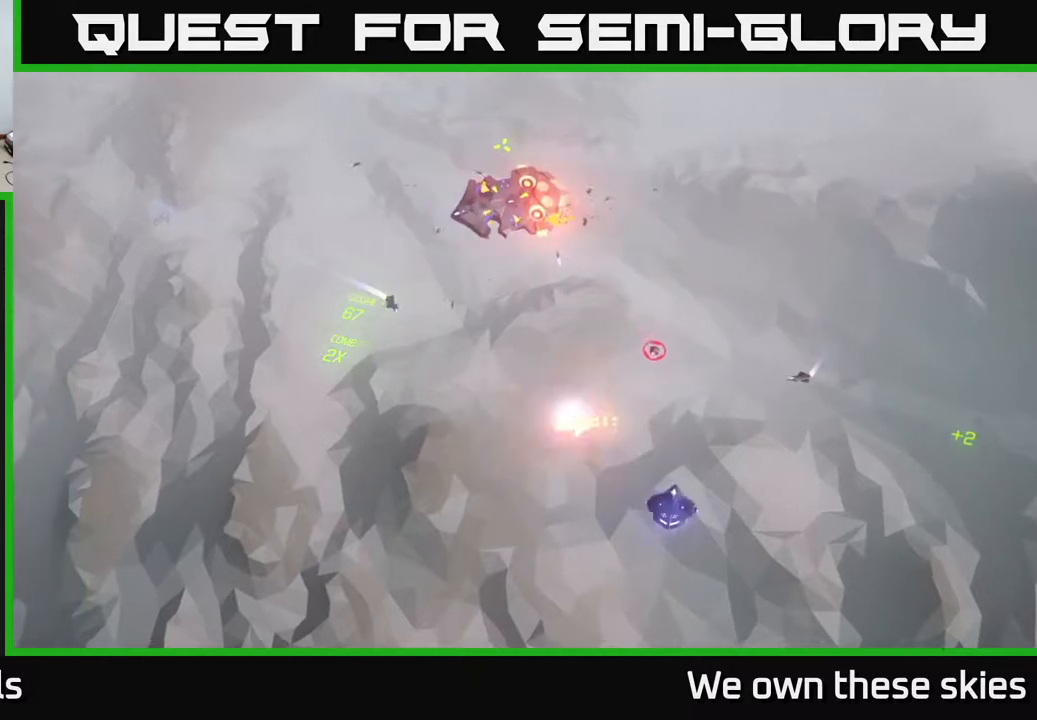
{"buttons": [], "left_stick": "up", "events": [[33, "left_stick", "up-left"], [250, "left_stick", "up"]]}
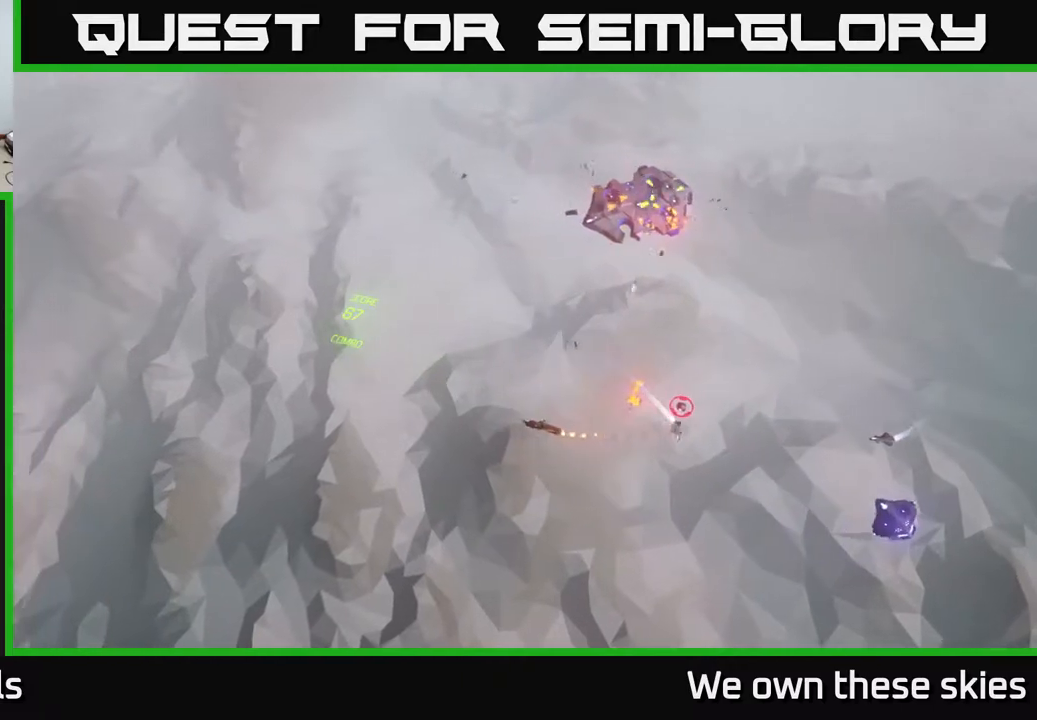
{"buttons": [], "left_stick": "up-right", "events": [[267, "left_stick", "up-right"]]}